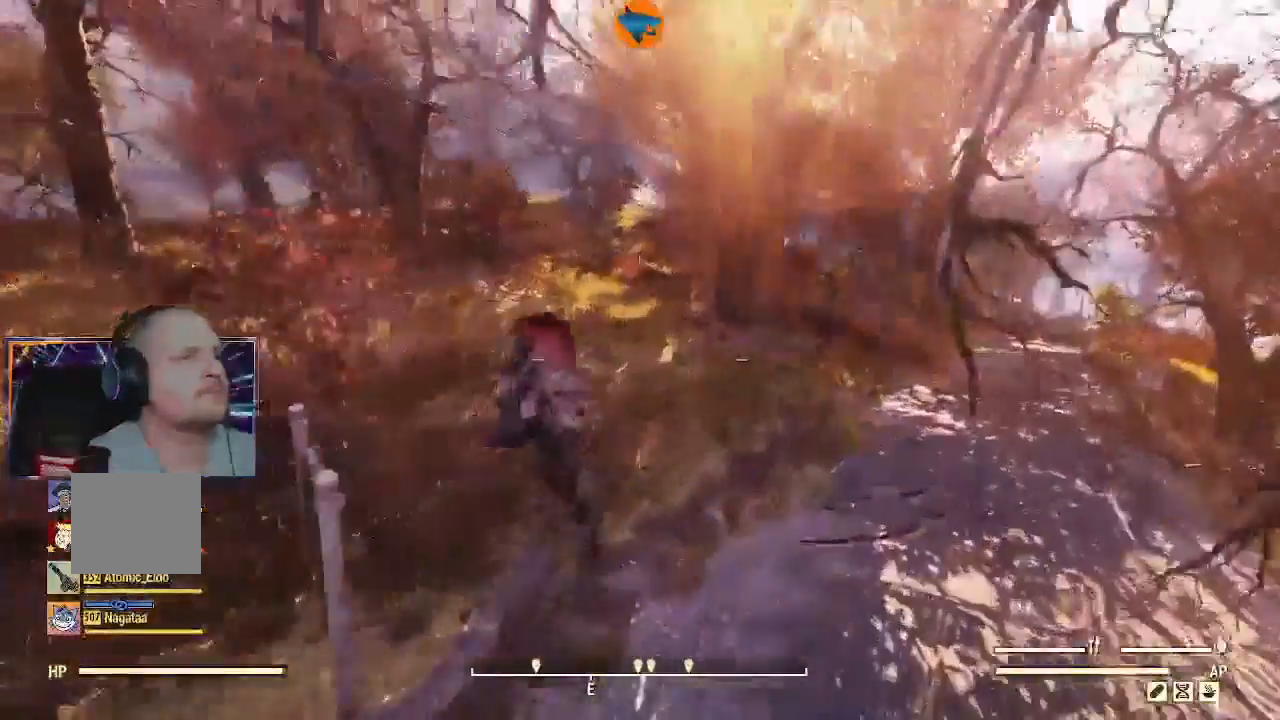
Gameplay with a controller (Xbox layout); each line is a JSON object with the inputs held at the frame after it. "events" lists button and stick changes between this image and that frame as [ms after this image, input, new state], when the widget could be followed in between. Not read: L2.
{"buttons": [], "left_stick": "center", "right_stick": "center"}
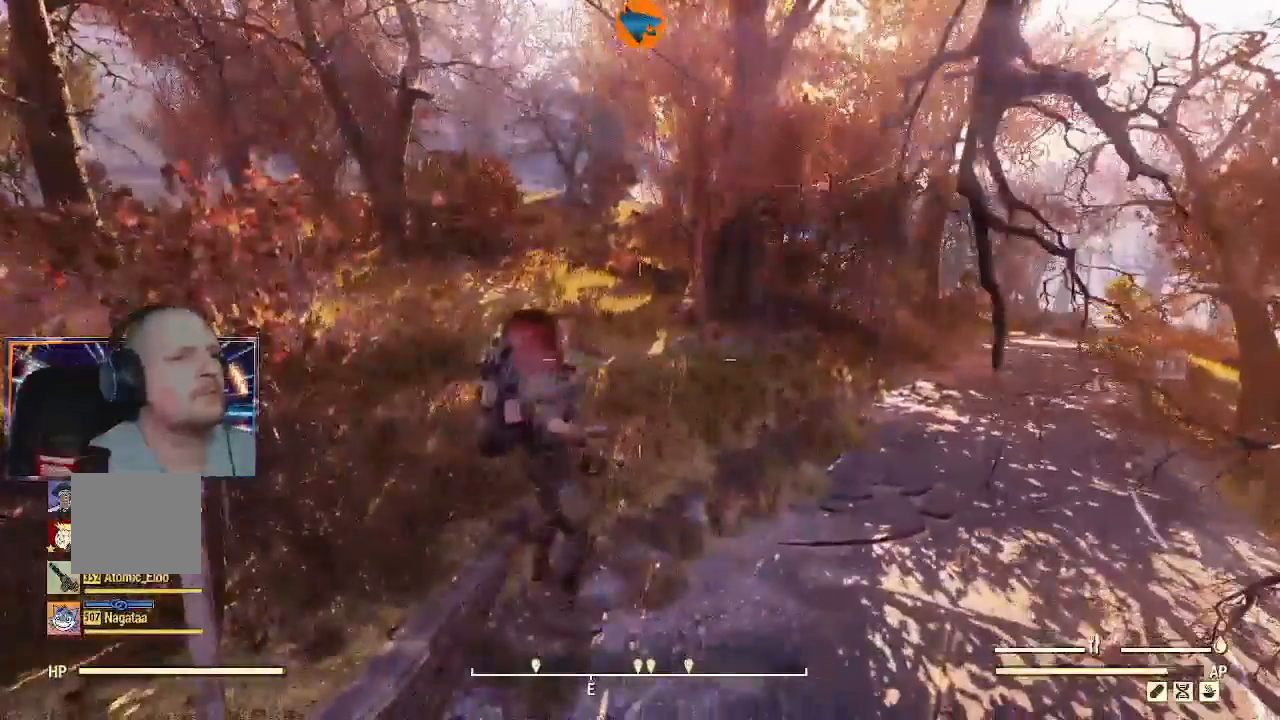
{"buttons": [], "left_stick": "center", "right_stick": "center", "events": []}
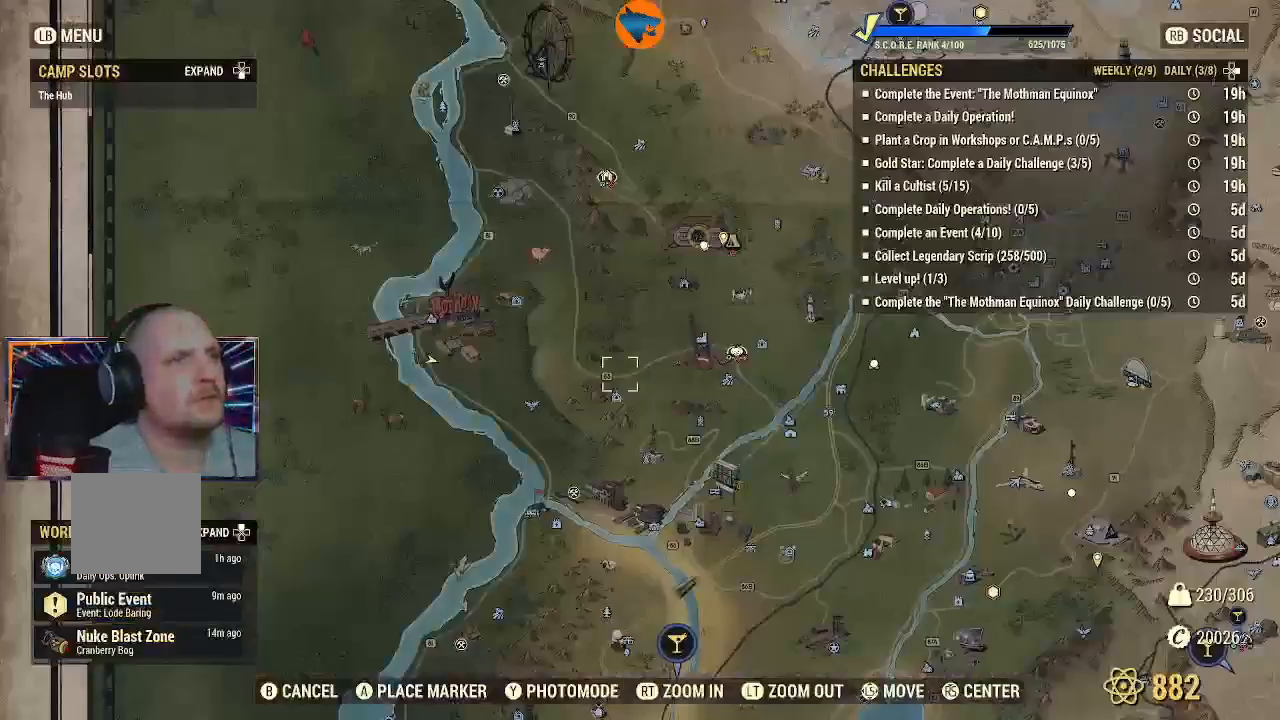
{"buttons": [], "left_stick": "center", "right_stick": "center", "events": []}
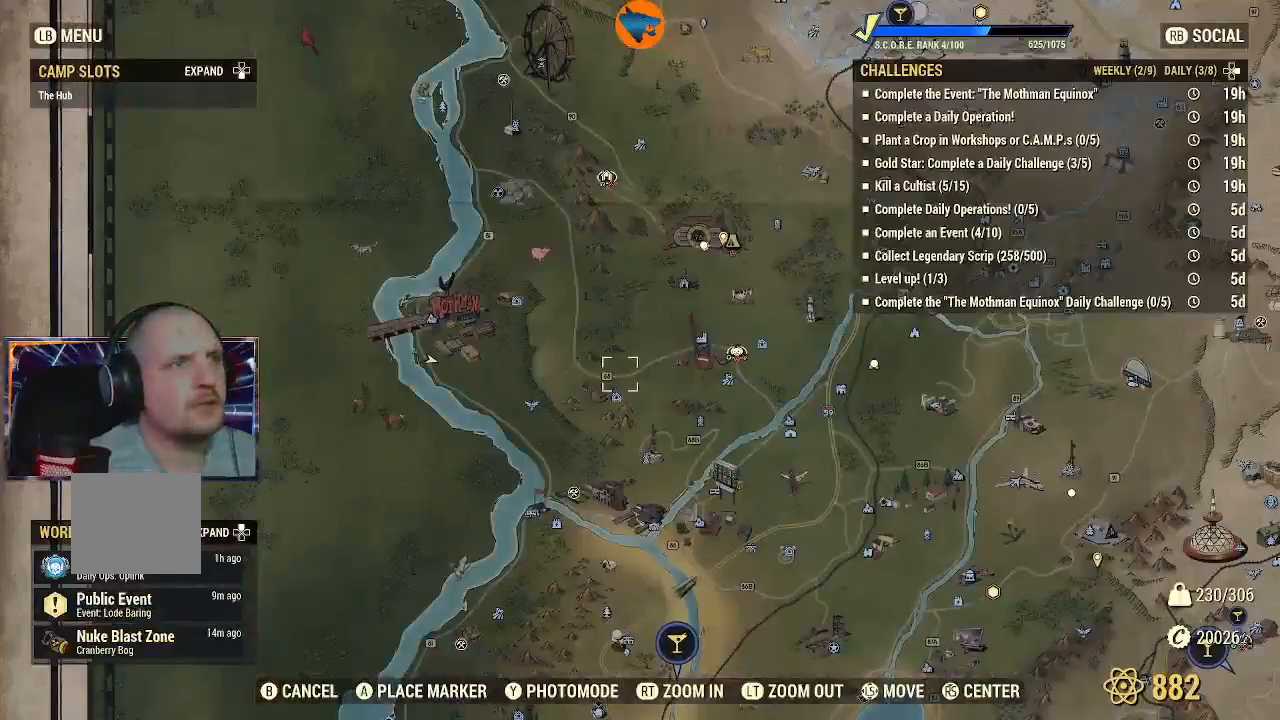
{"buttons": [], "left_stick": "center", "right_stick": "center", "events": []}
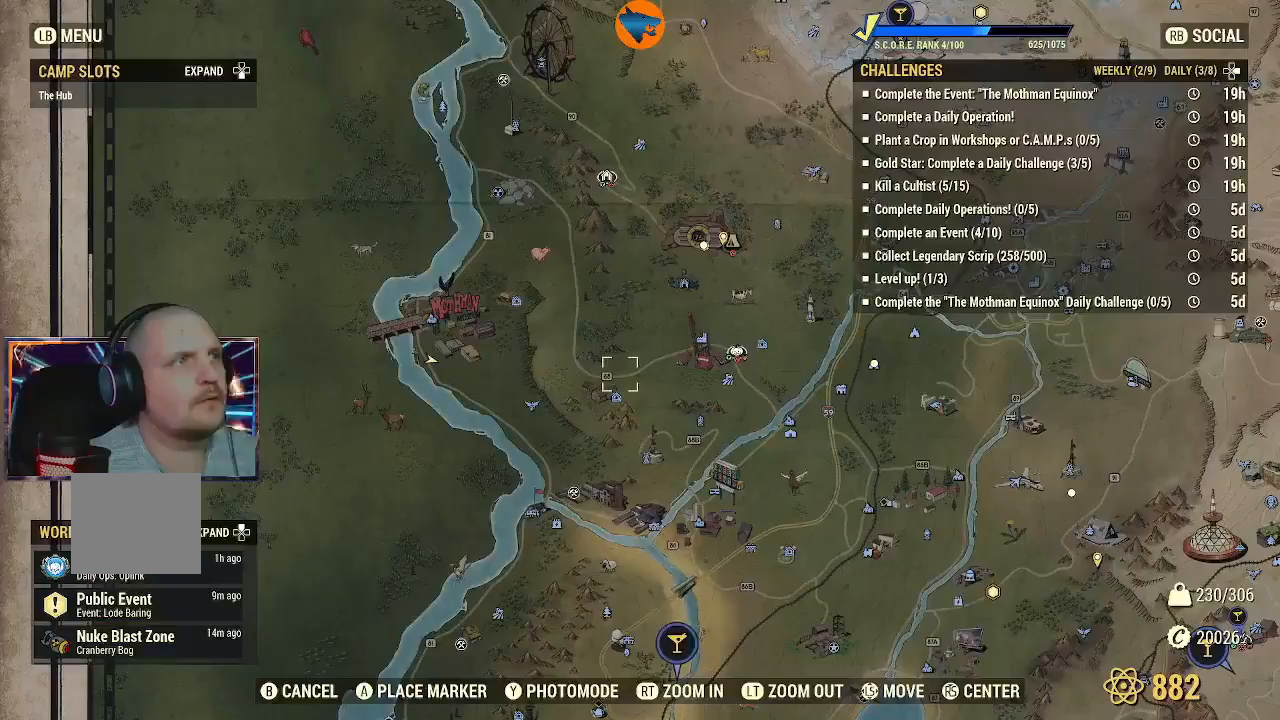
{"buttons": [], "left_stick": "center", "right_stick": "center", "events": []}
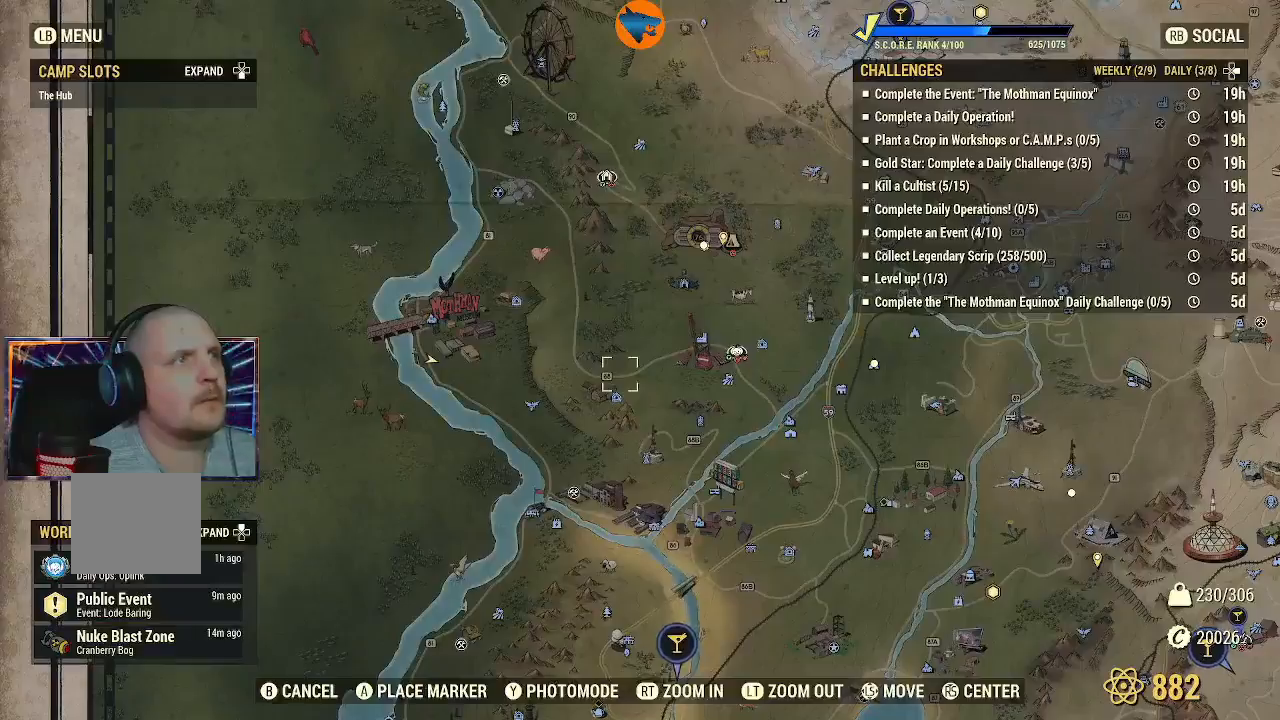
{"buttons": [], "left_stick": "up", "right_stick": "center", "events": [[133, "B", "down"], [233, "B", "up"], [333, "left_stick", "up"]]}
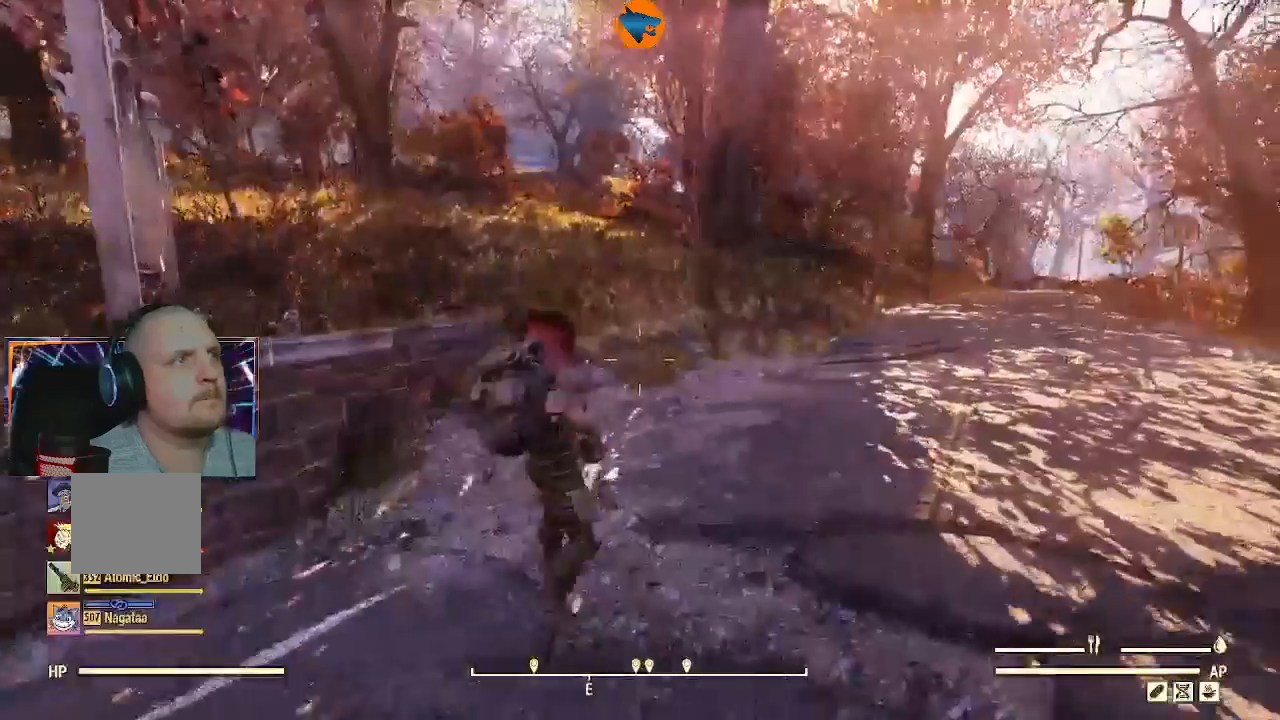
{"buttons": [], "left_stick": "up", "right_stick": "center", "events": [[100, "L3", "down"], [267, "L3", "up"]]}
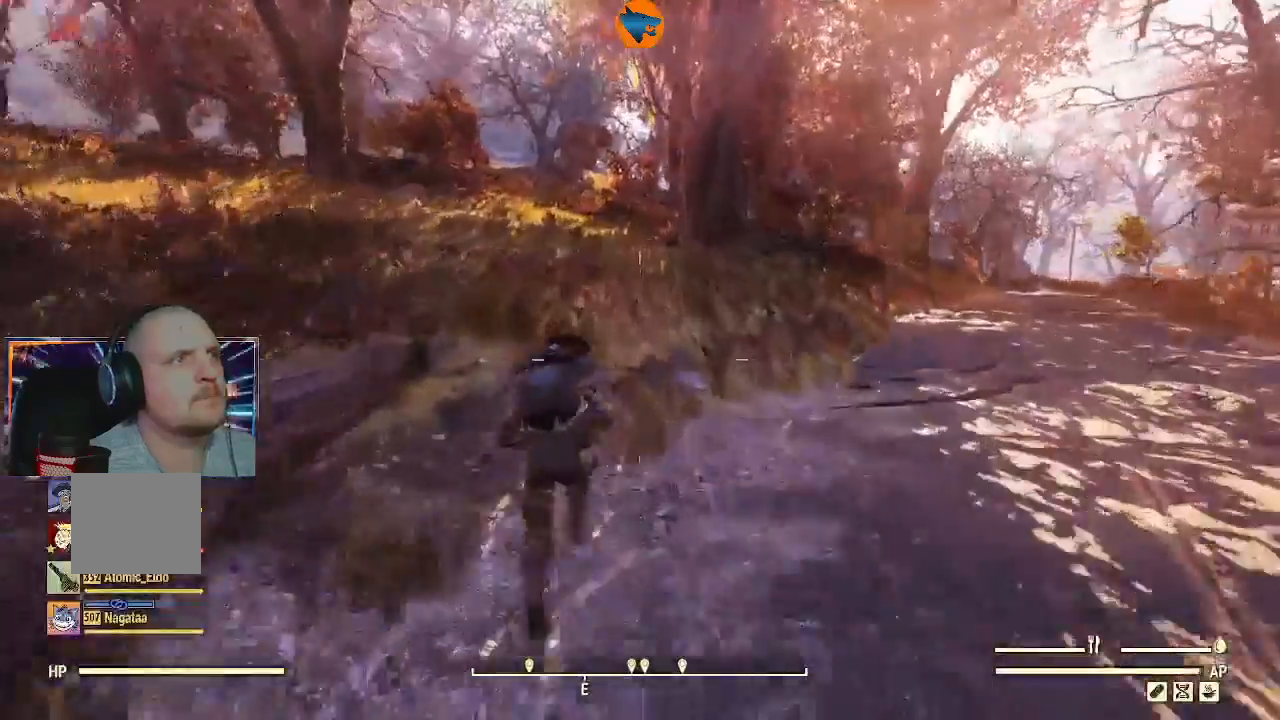
{"buttons": [], "left_stick": "up", "right_stick": "left", "events": [[433, "right_stick", "left"]]}
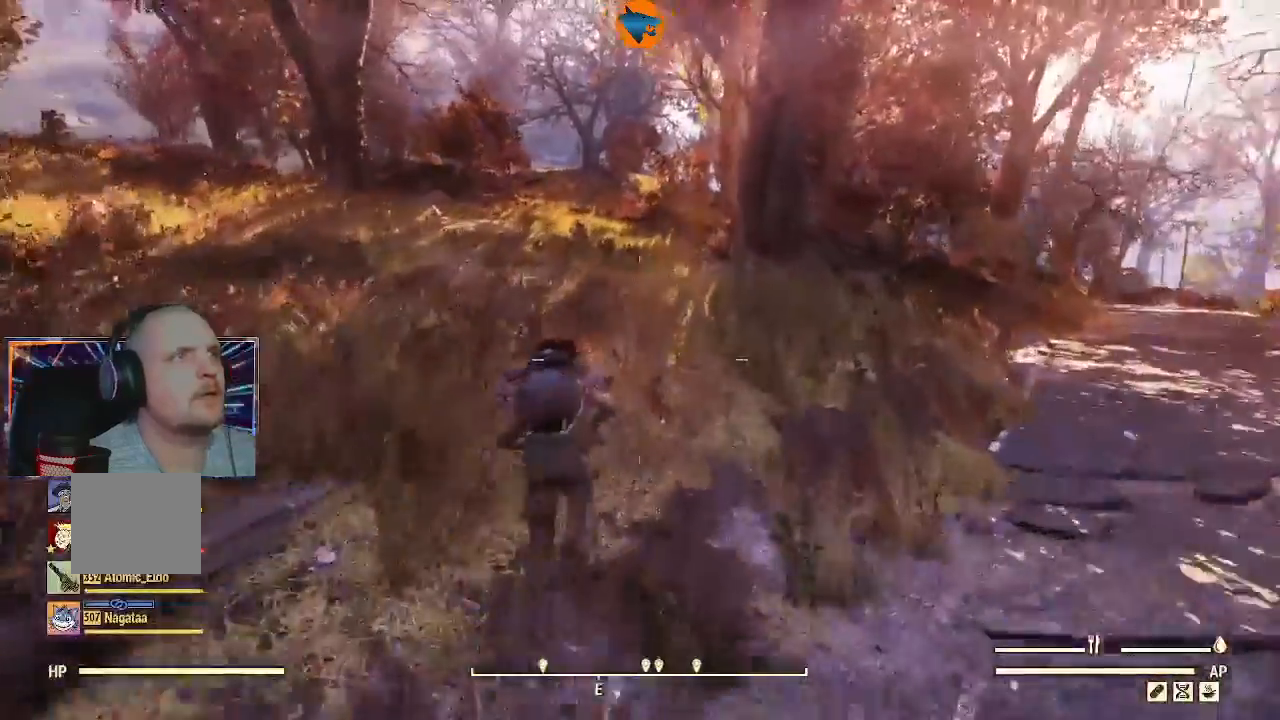
{"buttons": [], "left_stick": "up", "right_stick": "center", "events": [[133, "right_stick", "up-left"], [300, "right_stick", "center"]]}
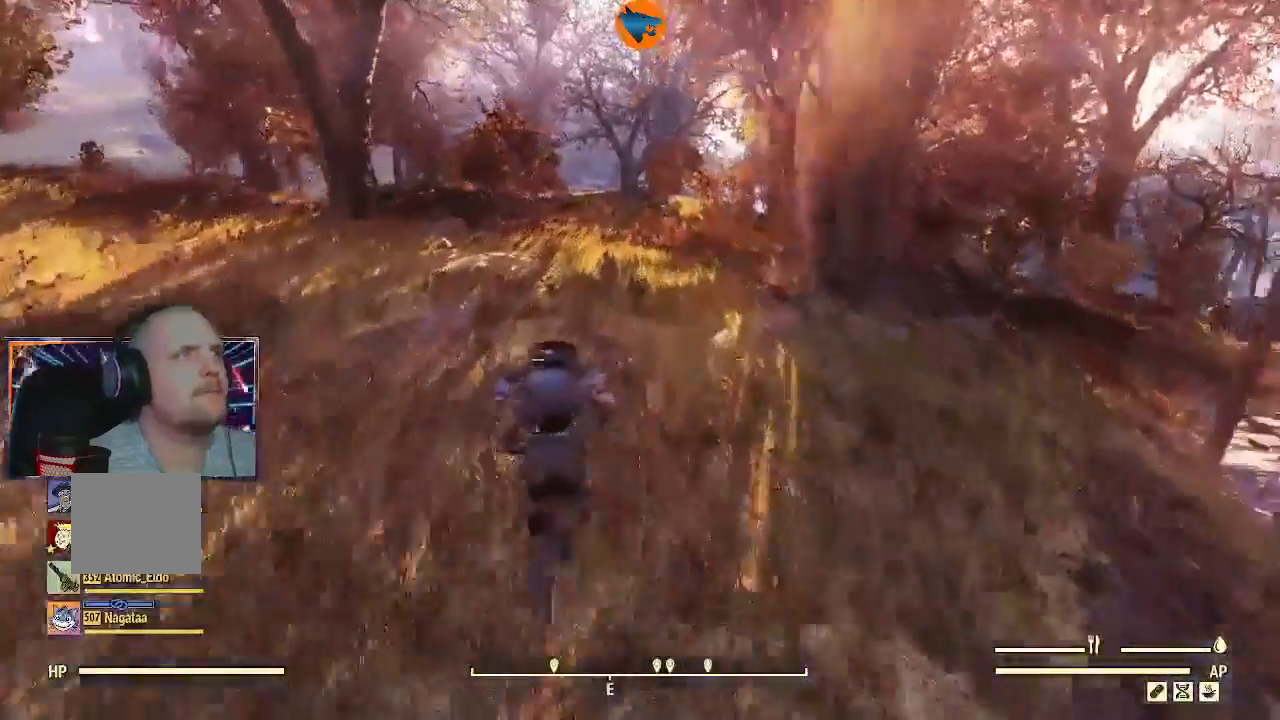
{"buttons": [], "left_stick": "up", "right_stick": "center", "events": []}
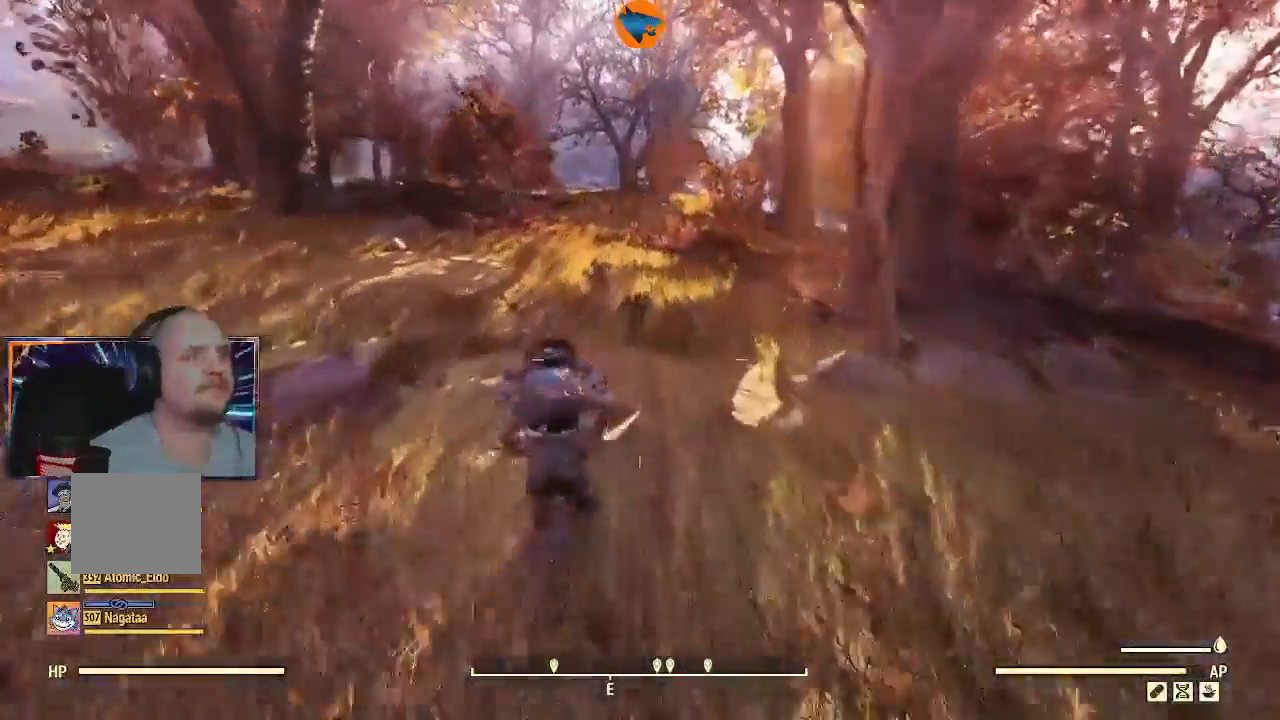
{"buttons": [], "left_stick": "up", "right_stick": "center", "events": []}
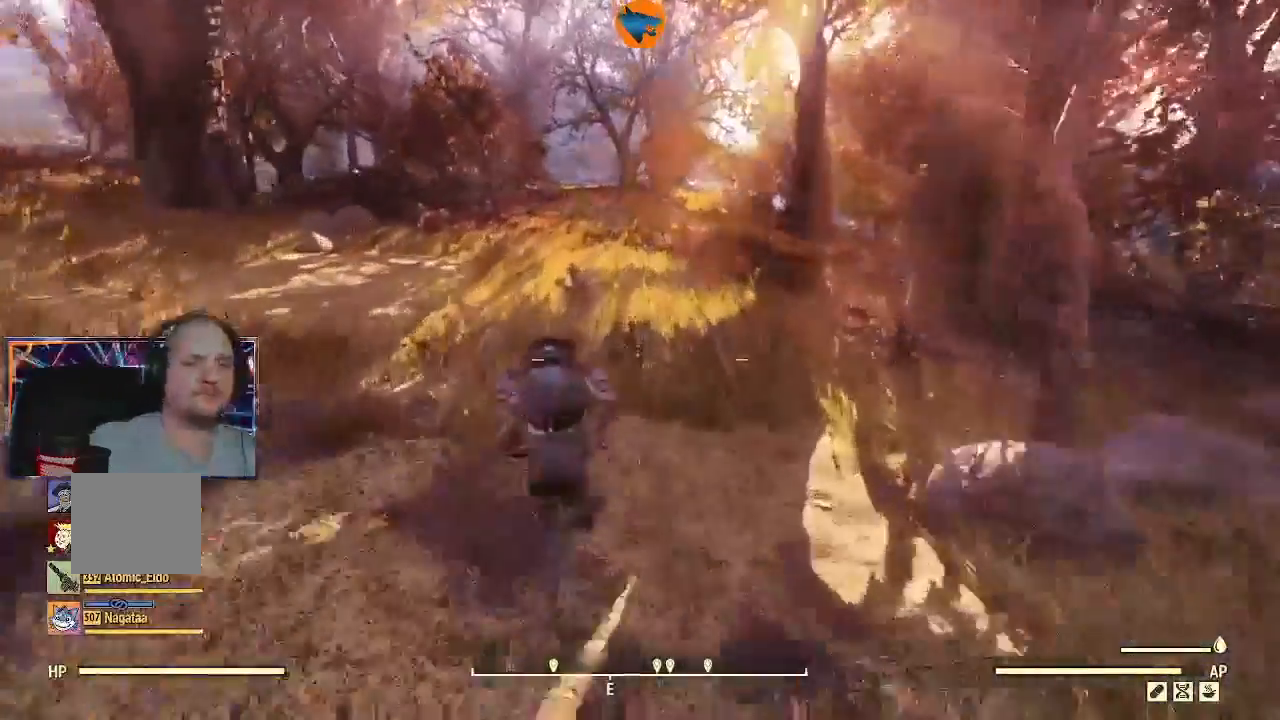
{"buttons": [], "left_stick": "up", "right_stick": "center", "events": []}
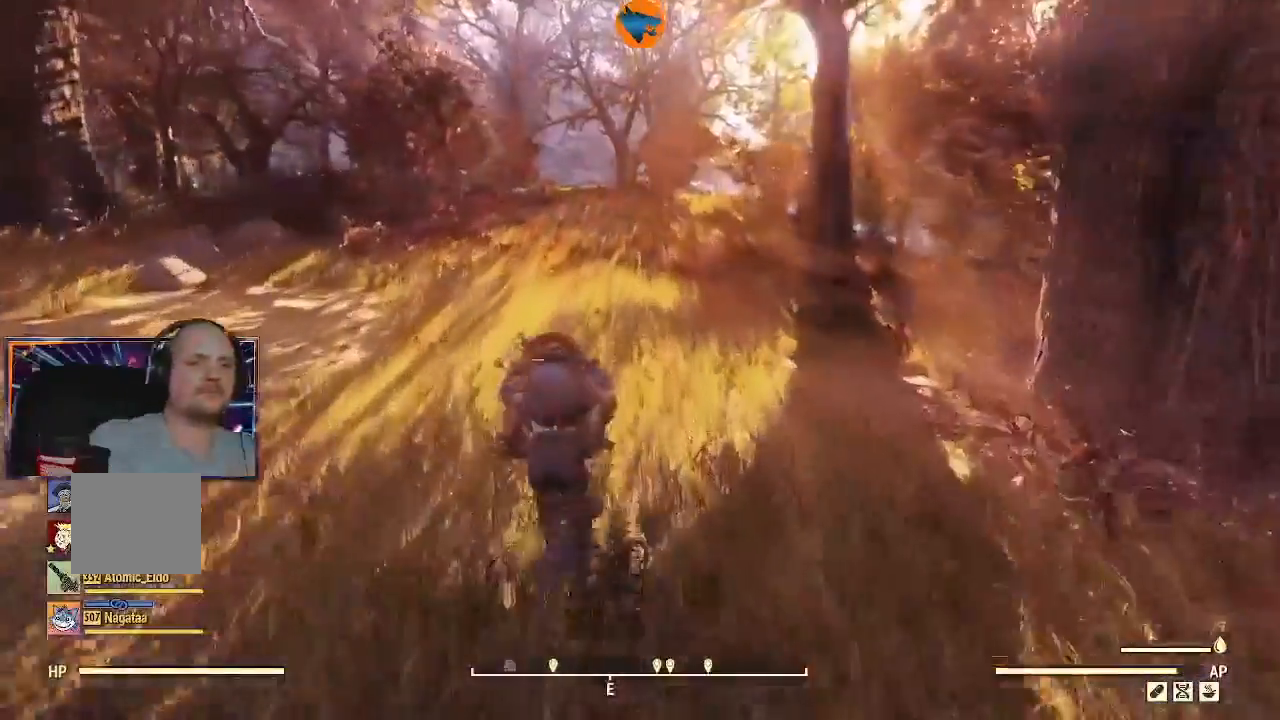
{"buttons": [], "left_stick": "up", "right_stick": "center", "events": []}
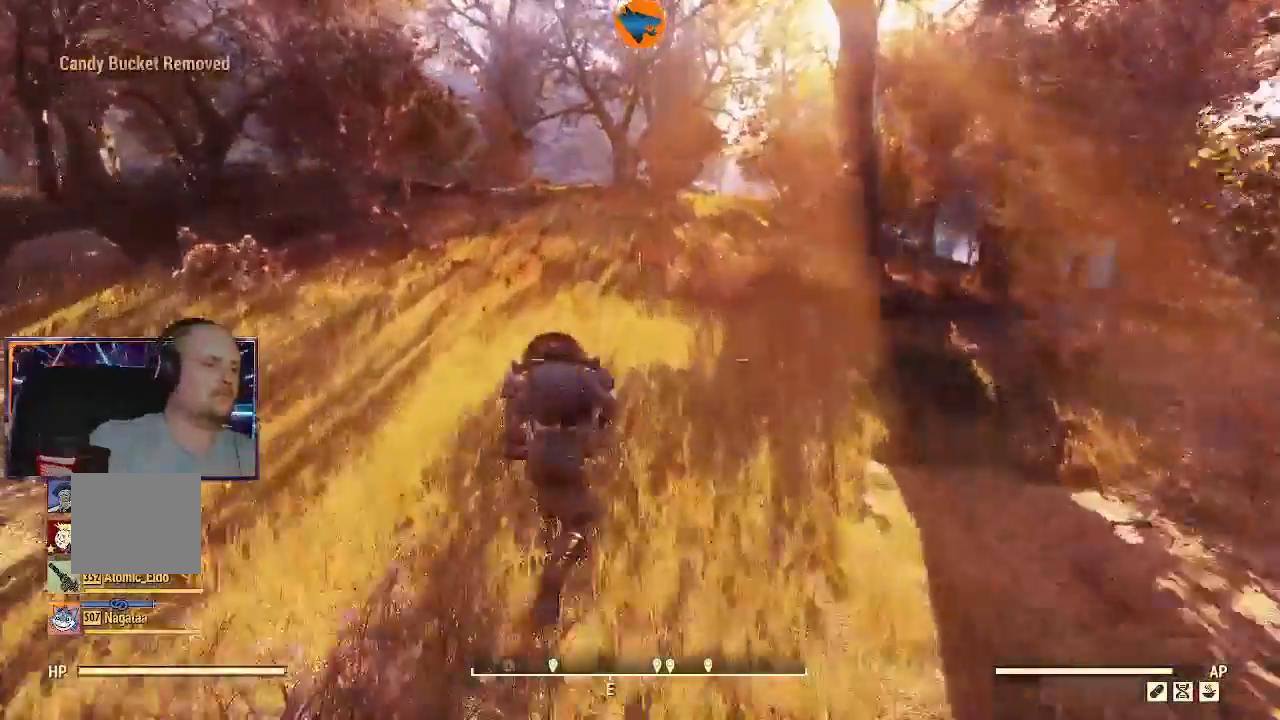
{"buttons": [], "left_stick": "up", "right_stick": "center", "events": []}
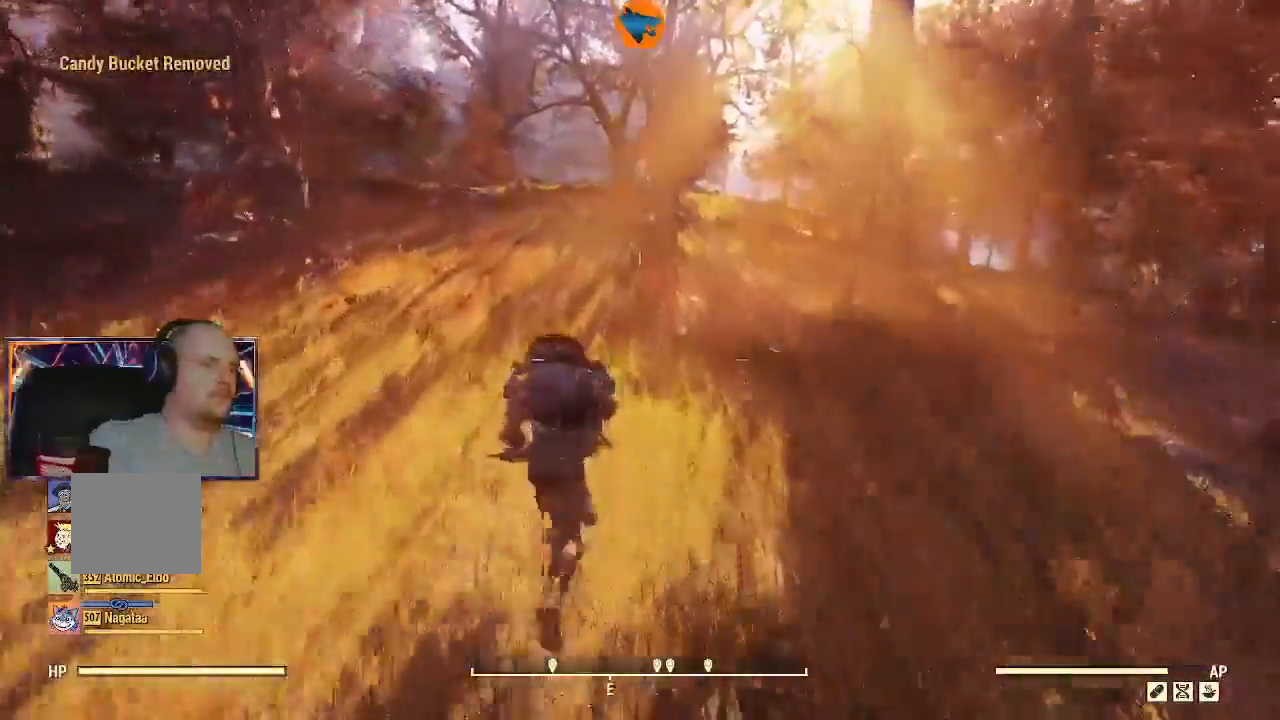
{"buttons": [], "left_stick": "up", "right_stick": "center", "events": []}
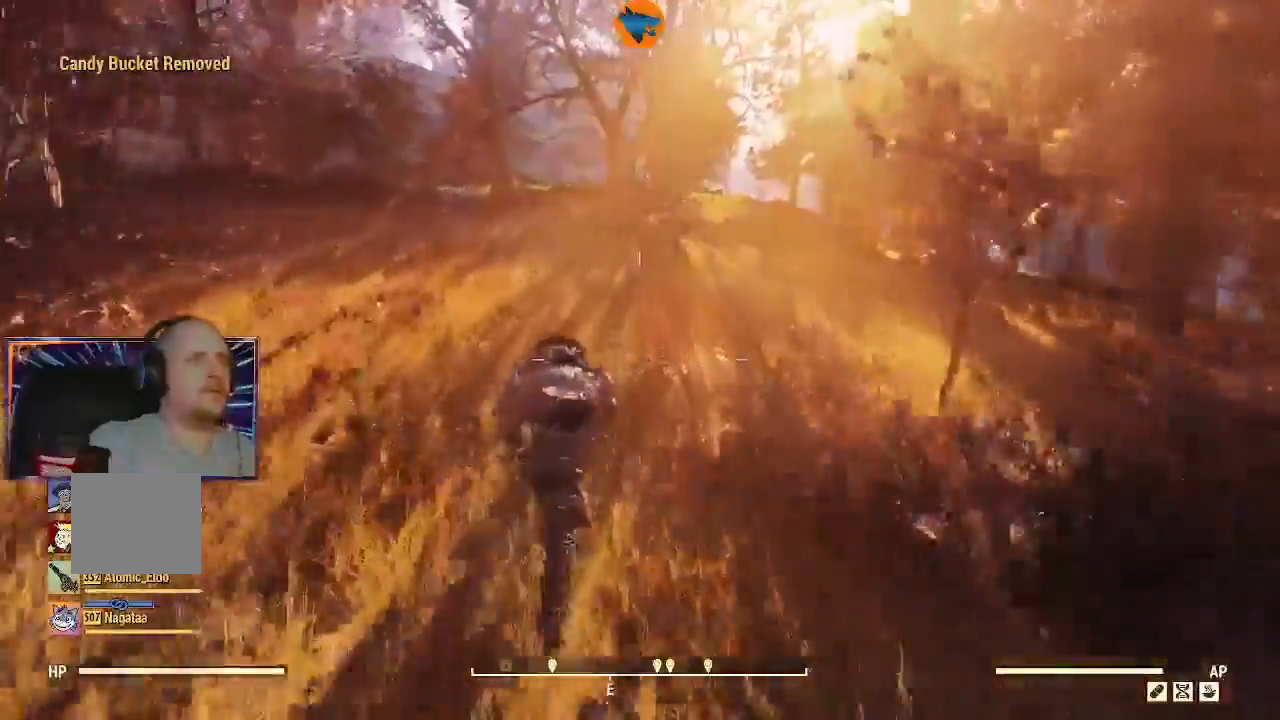
{"buttons": [], "left_stick": "up", "right_stick": "center", "events": []}
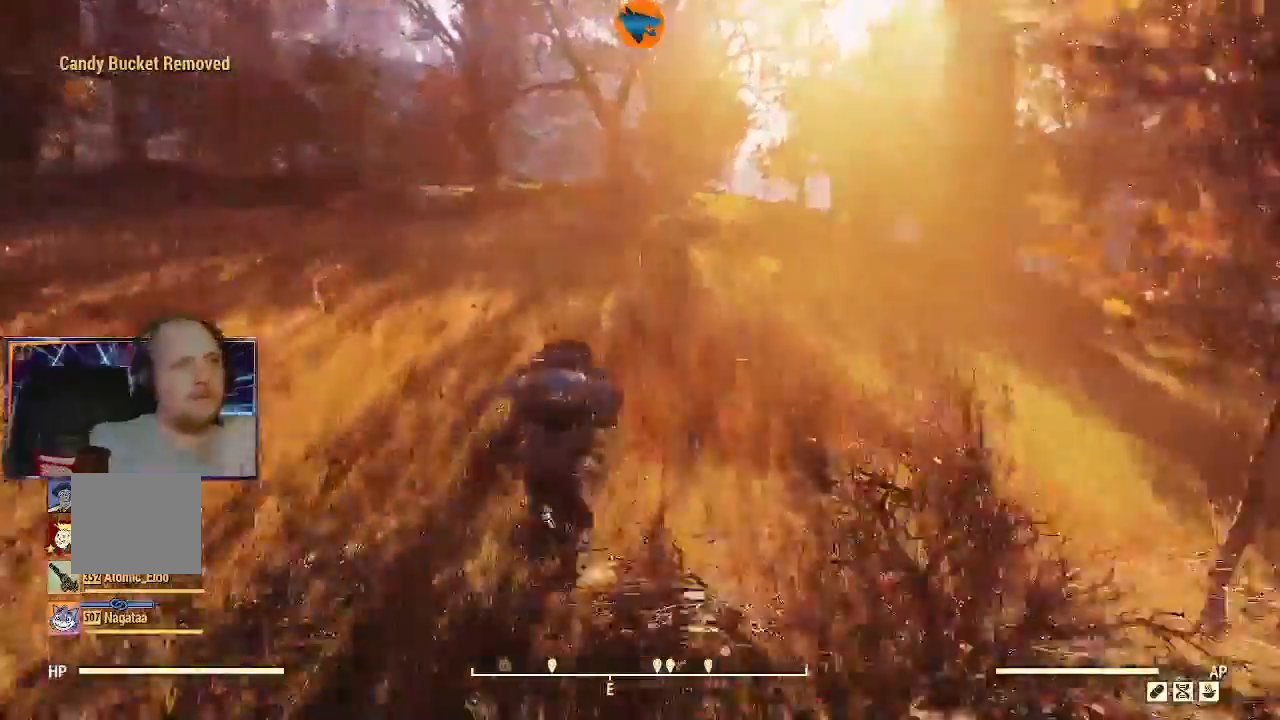
{"buttons": [], "left_stick": "up", "right_stick": "center", "events": []}
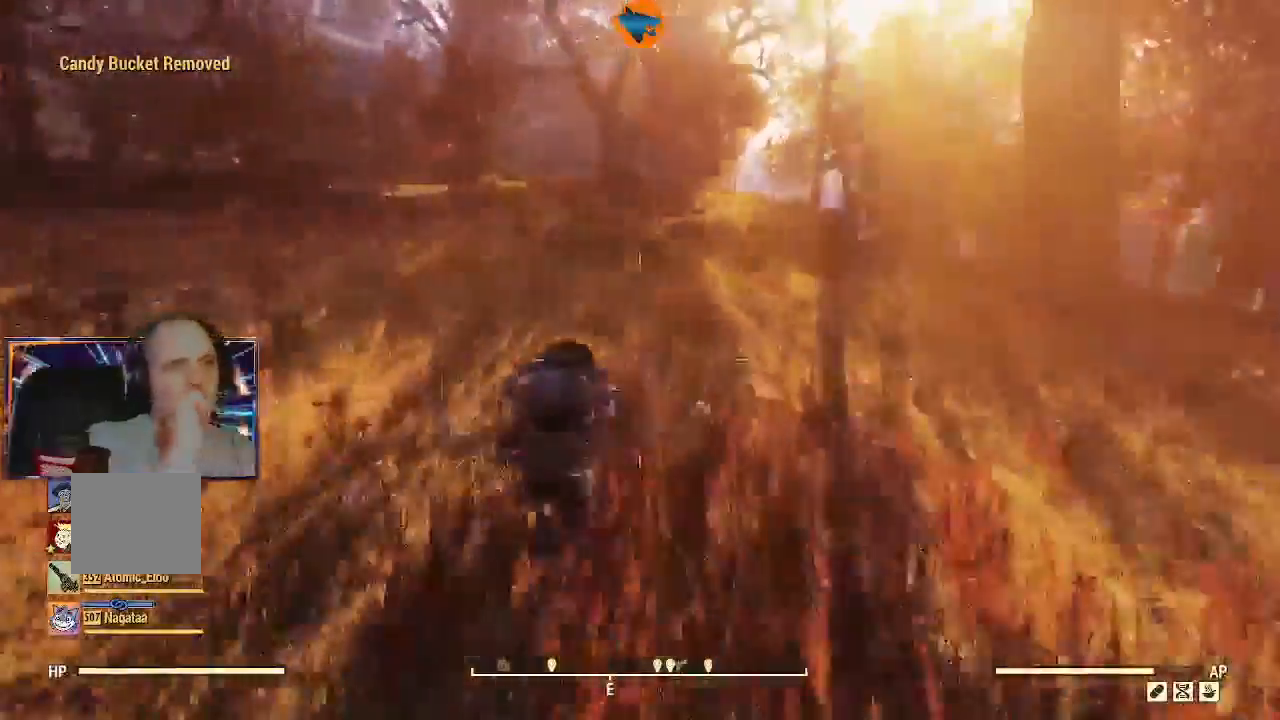
{"buttons": [], "left_stick": "up", "right_stick": "center", "events": []}
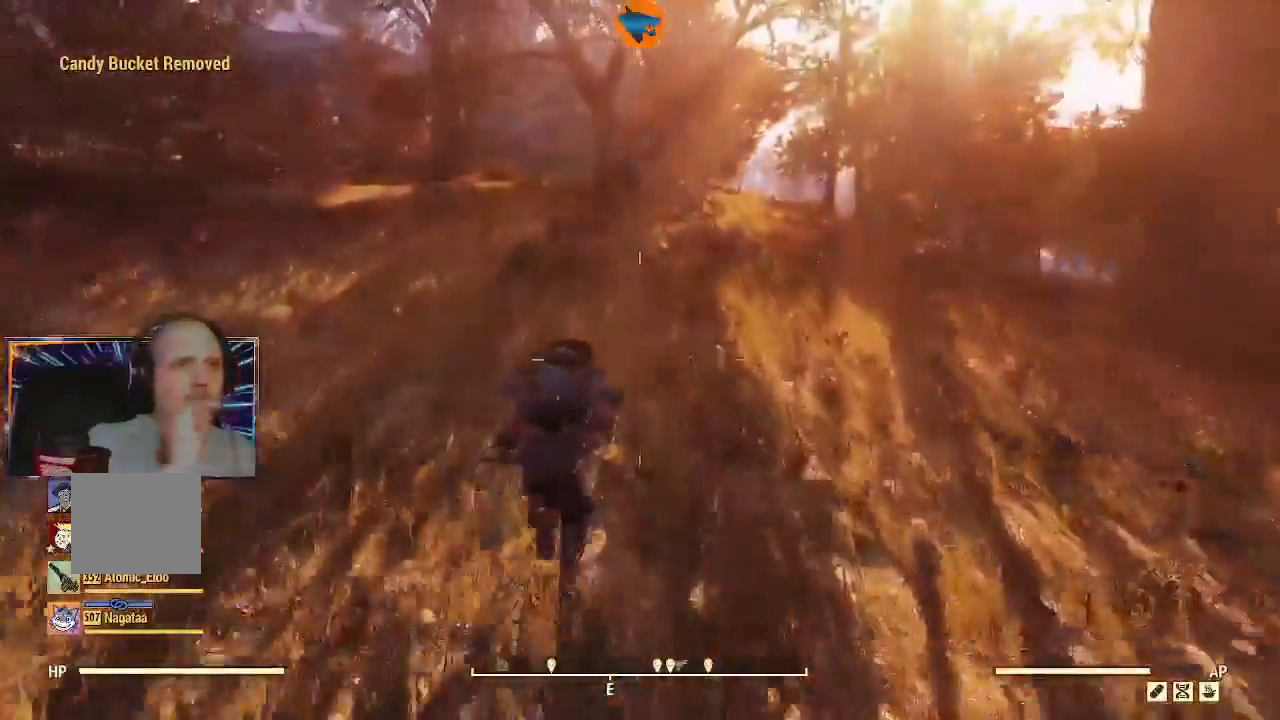
{"buttons": [], "left_stick": "up", "right_stick": "up-left", "events": [[367, "right_stick", "up-left"]]}
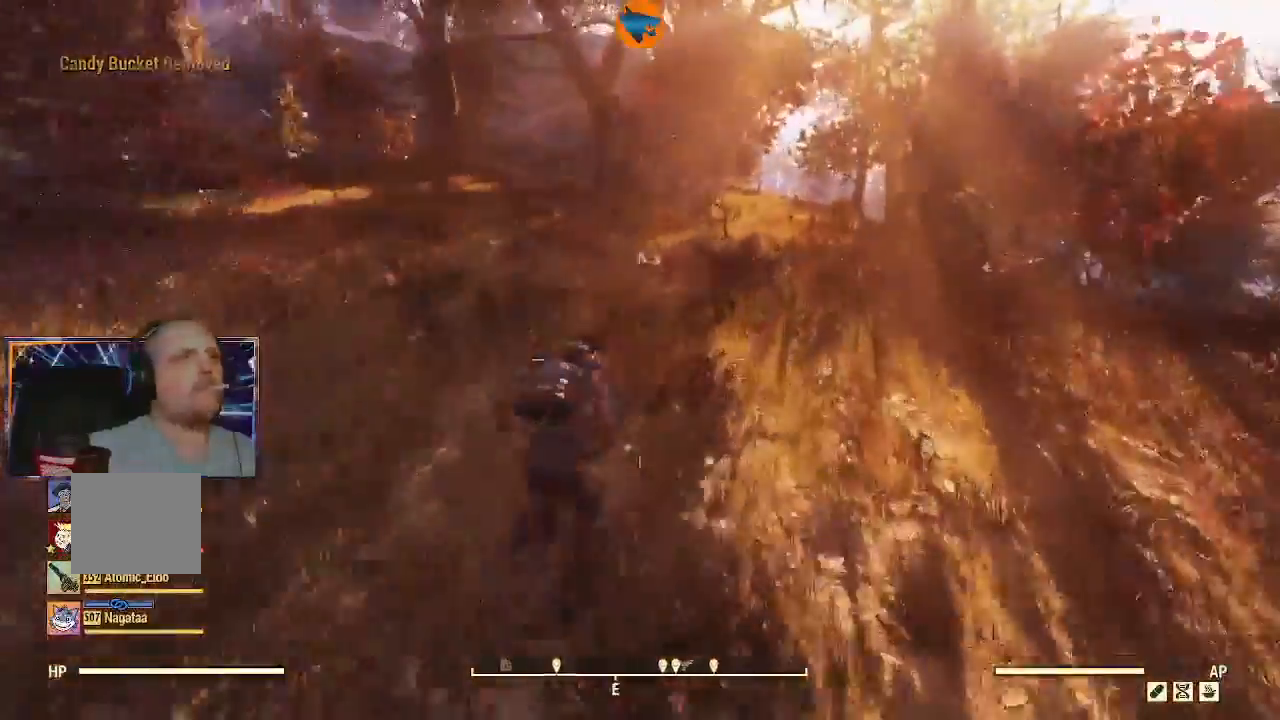
{"buttons": [], "left_stick": "up", "right_stick": "right", "events": [[67, "right_stick", "up-right"], [500, "right_stick", "right"]]}
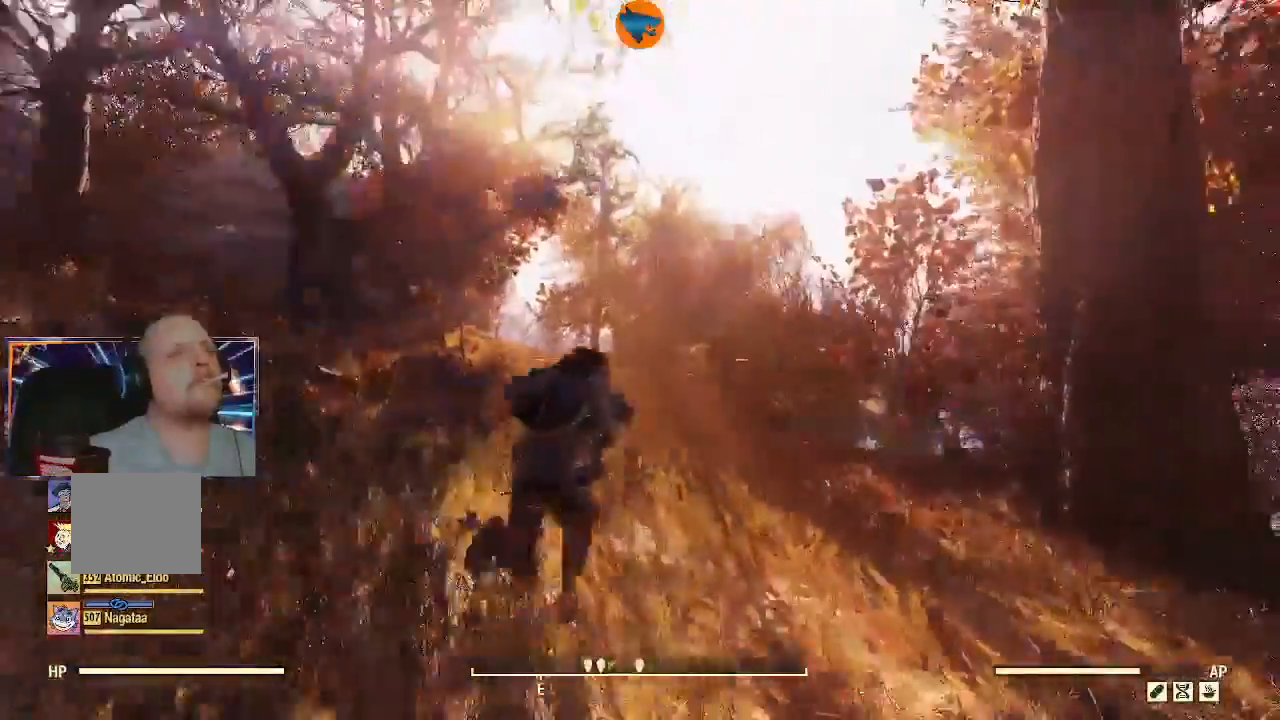
{"buttons": [], "left_stick": "up", "right_stick": "center", "events": [[133, "right_stick", "center"]]}
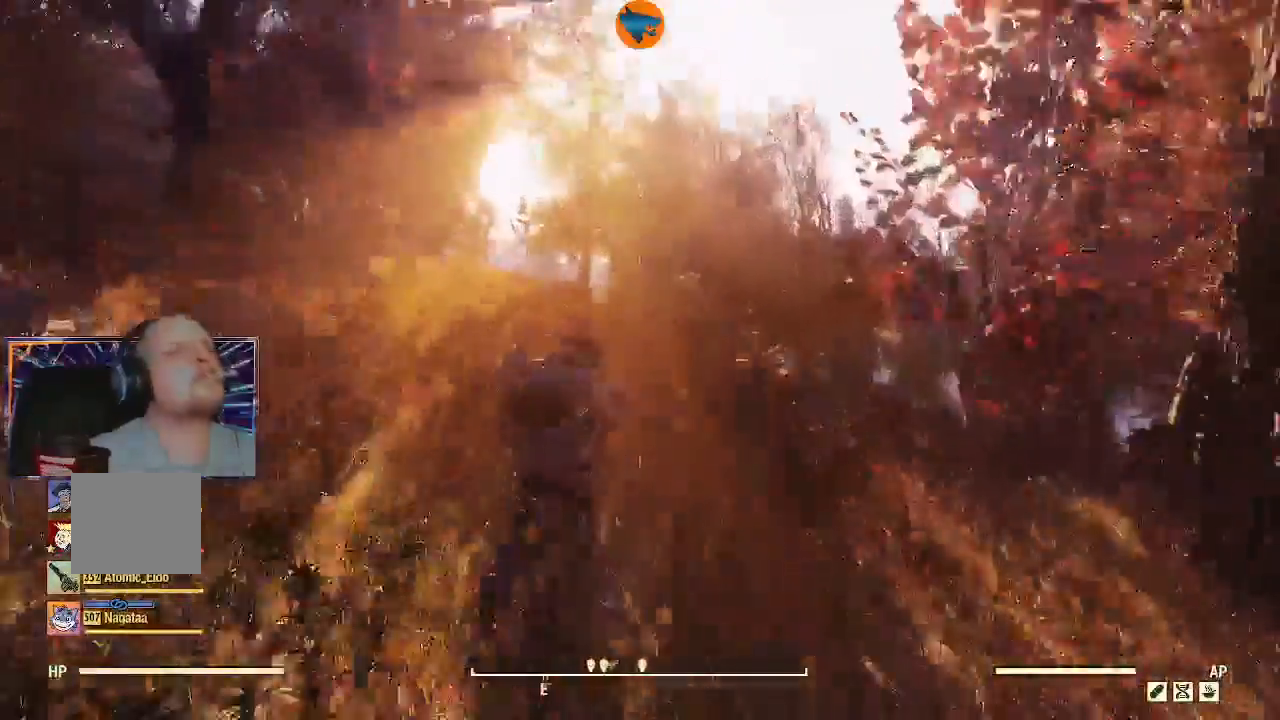
{"buttons": [], "left_stick": "up", "right_stick": "center"}
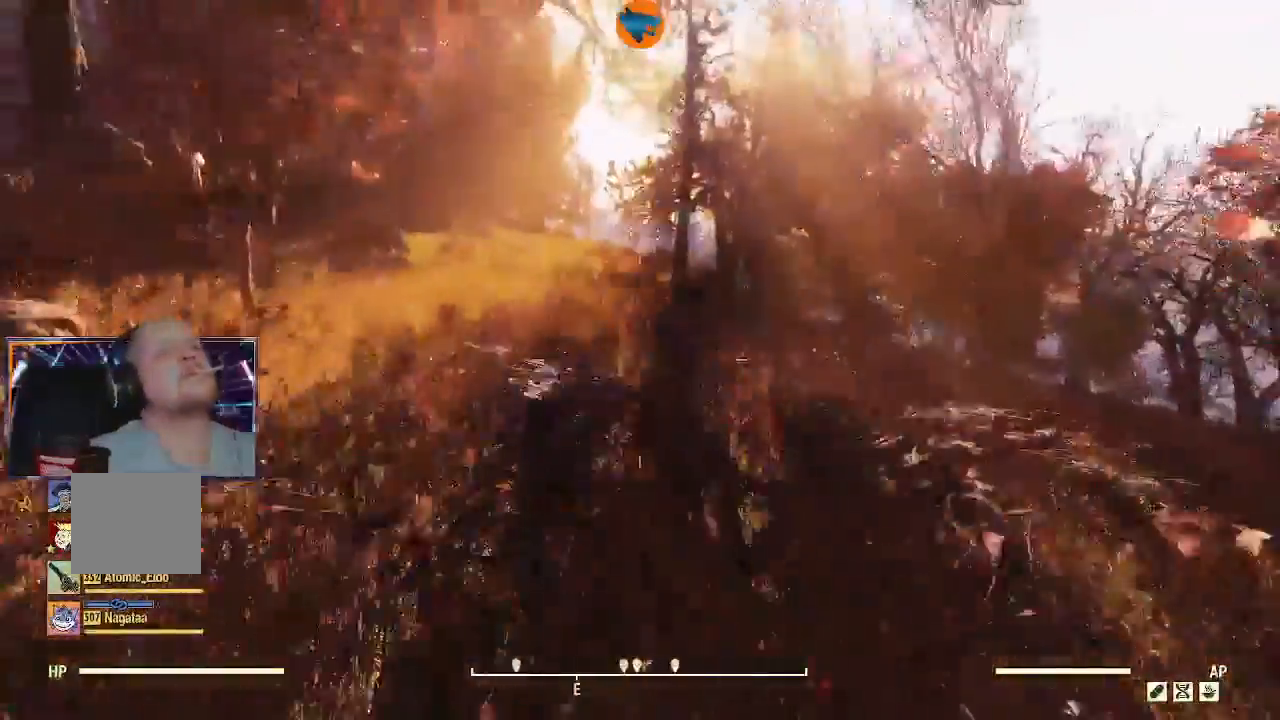
{"buttons": [], "left_stick": "up", "right_stick": "center", "events": []}
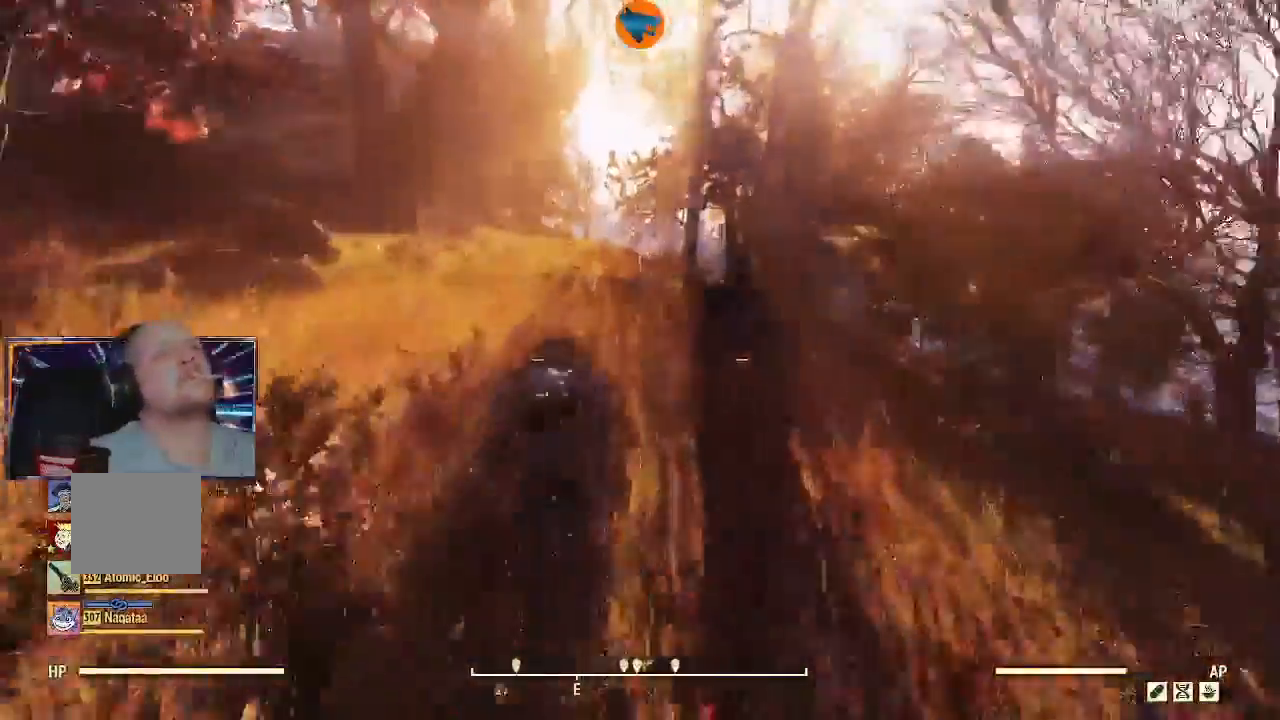
{"buttons": [], "left_stick": "up", "right_stick": "center", "events": []}
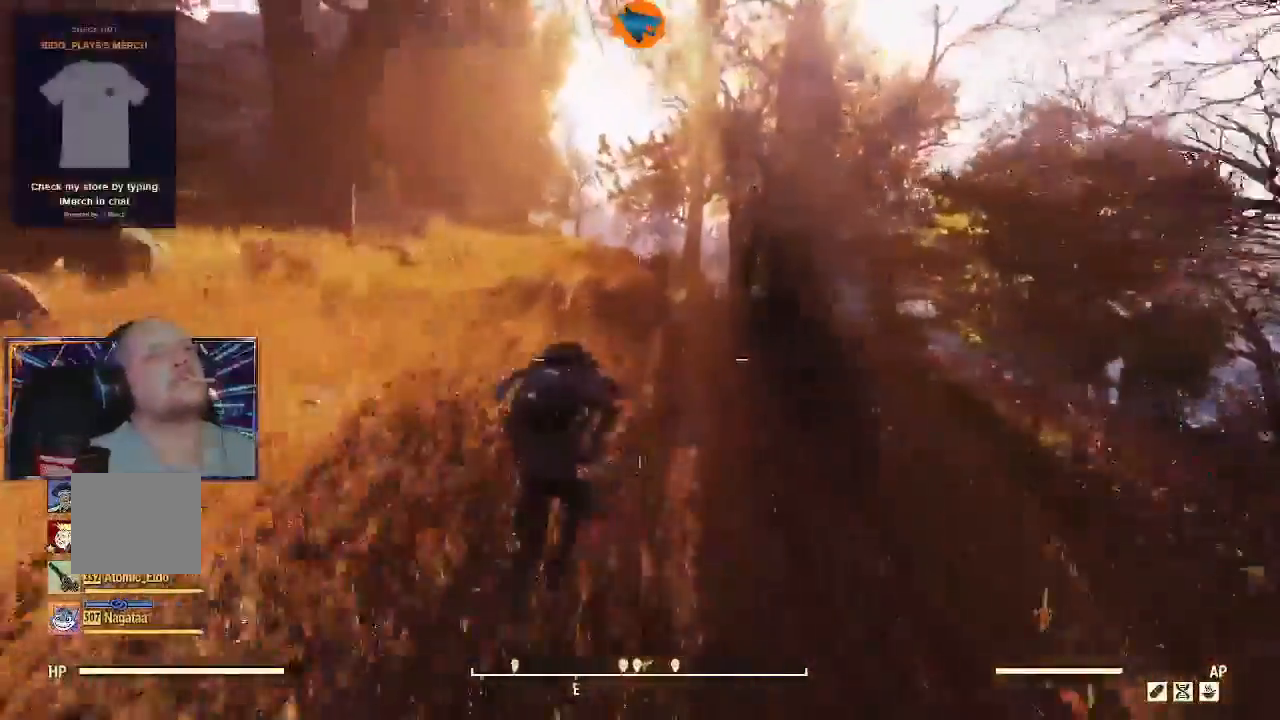
{"buttons": [], "left_stick": "up", "right_stick": "center", "events": []}
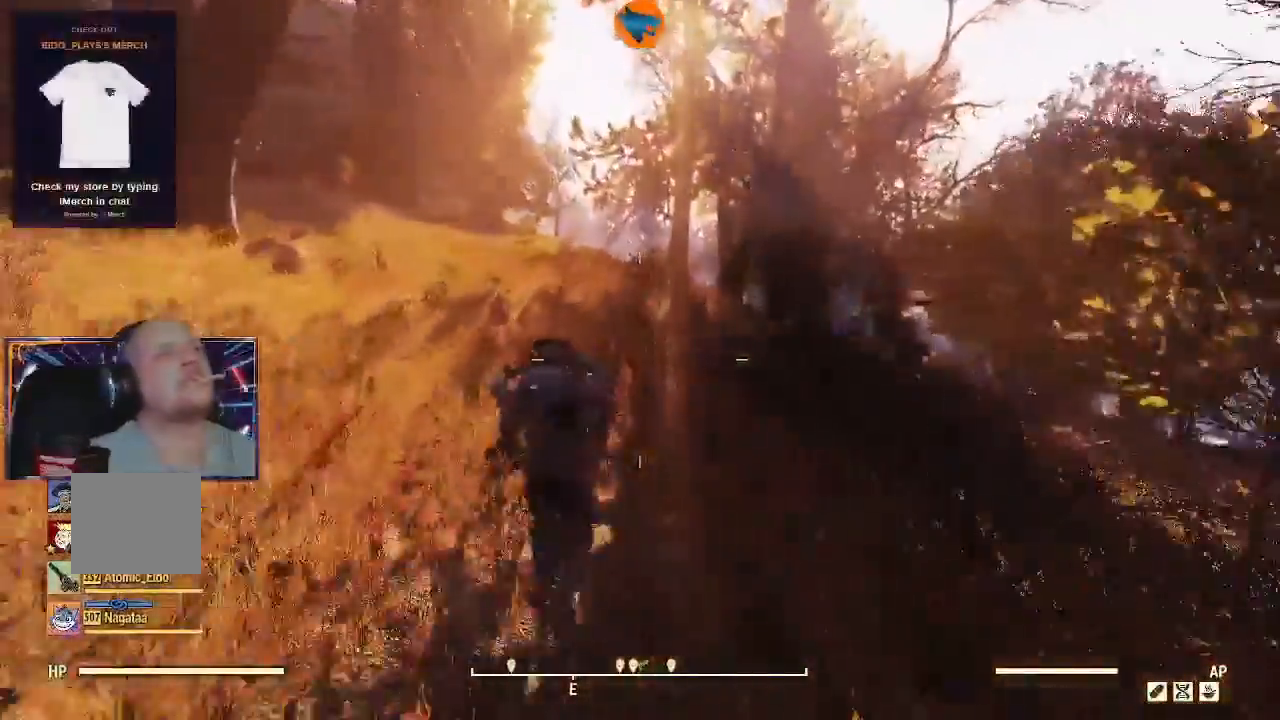
{"buttons": [], "left_stick": "up", "right_stick": "center", "events": []}
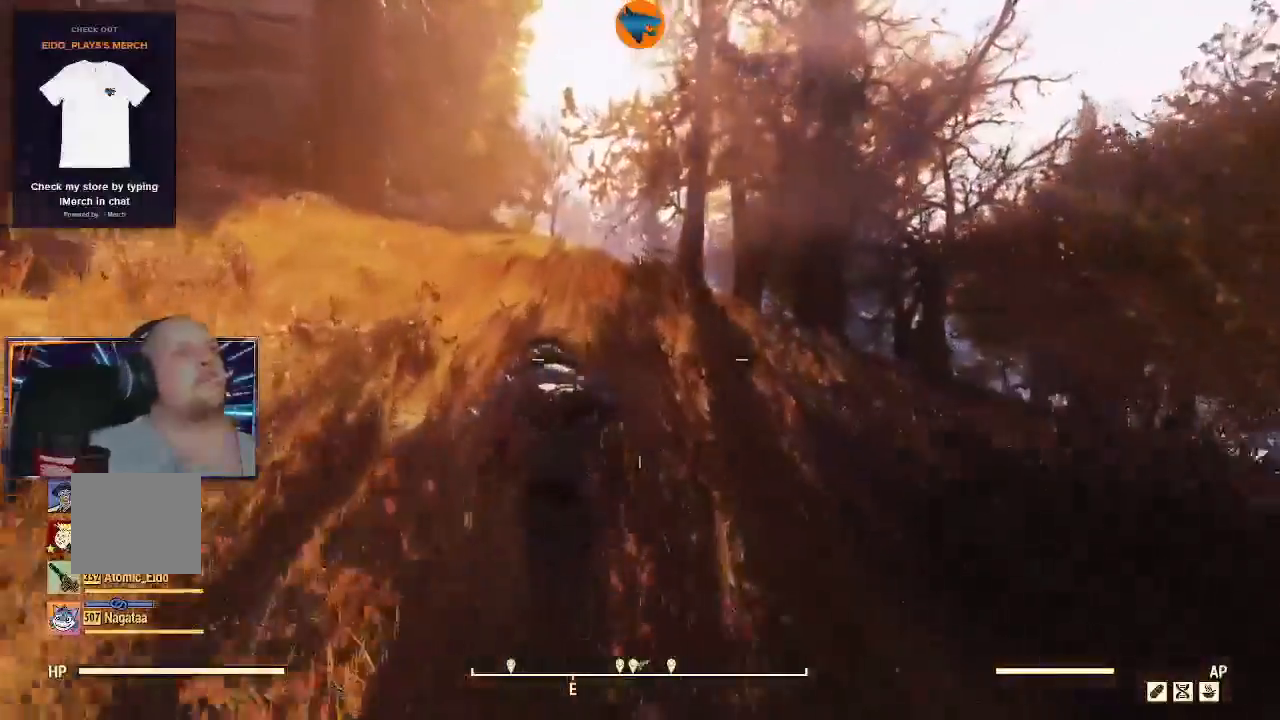
{"buttons": [], "left_stick": "up", "right_stick": "center", "events": []}
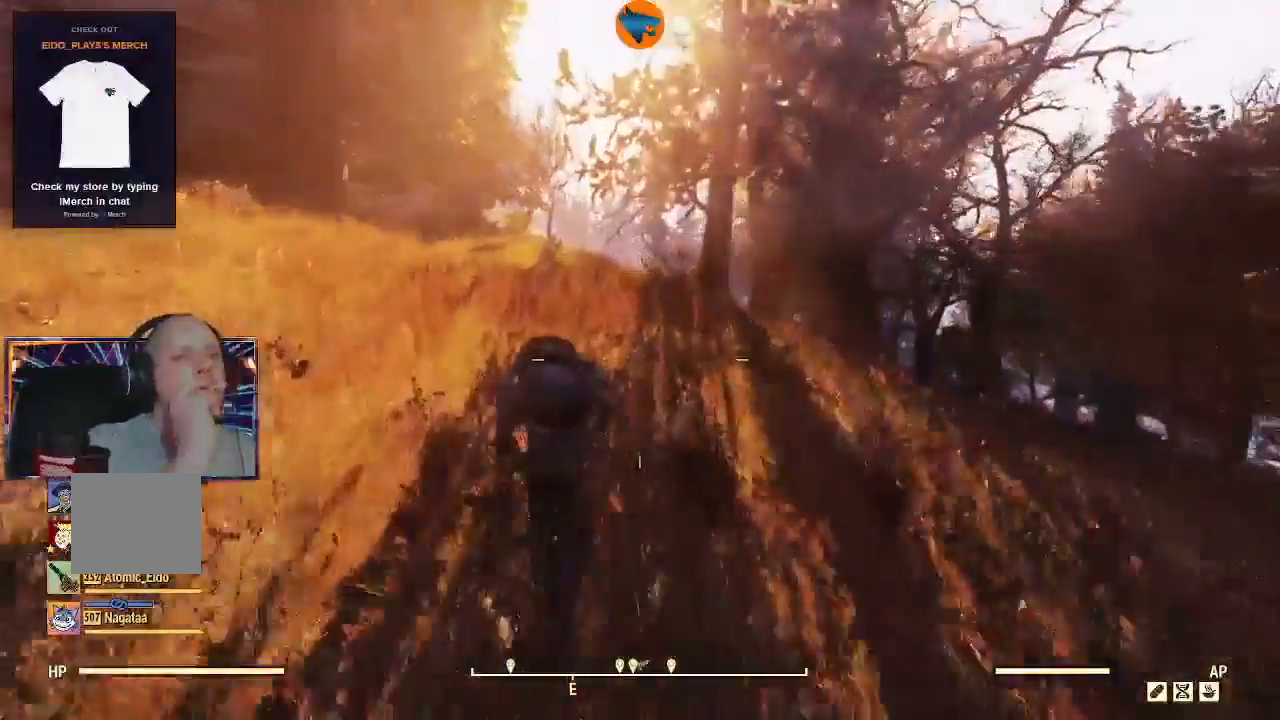
{"buttons": [], "left_stick": "up", "right_stick": "center", "events": []}
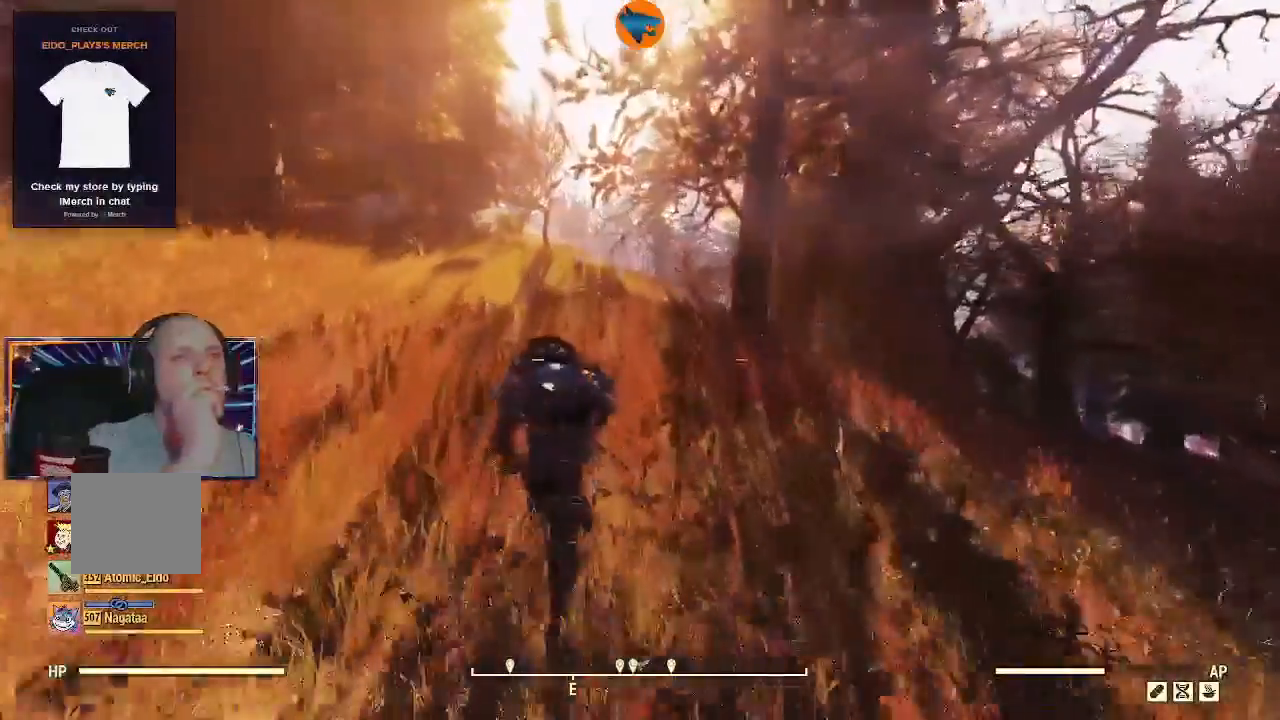
{"buttons": [], "left_stick": "up", "right_stick": "center", "events": []}
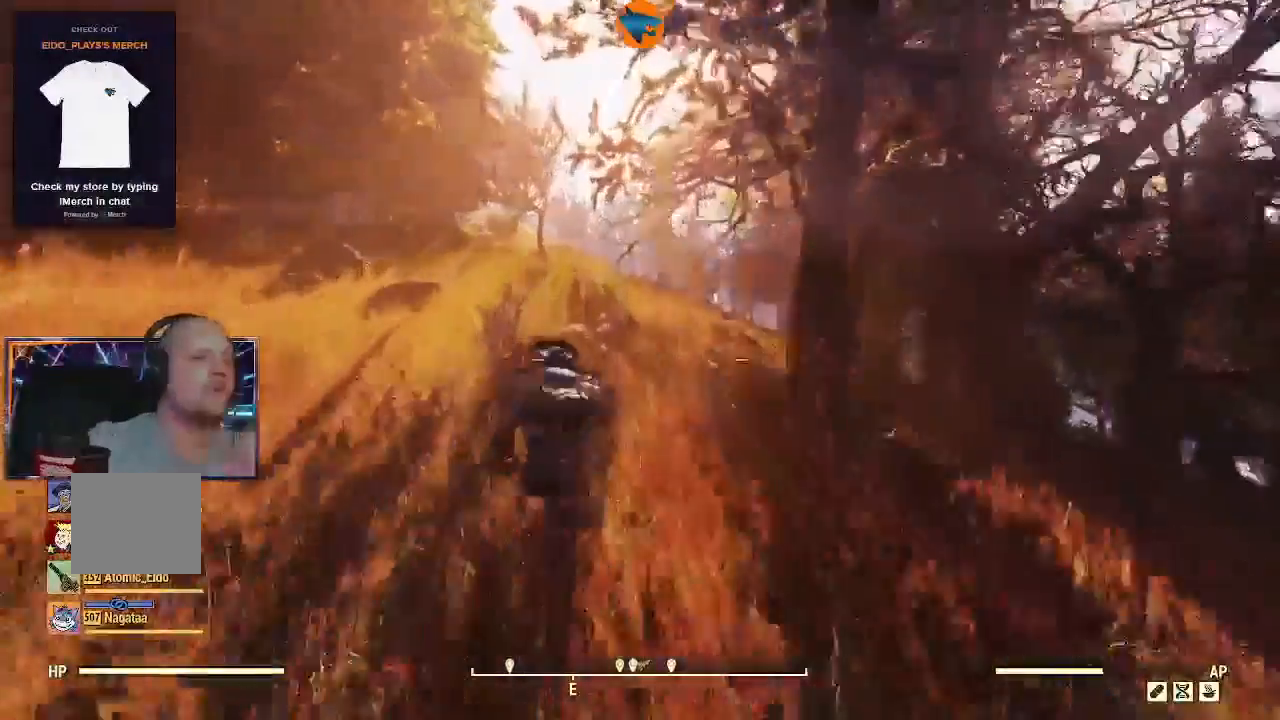
{"buttons": [], "left_stick": "up", "right_stick": "center", "events": []}
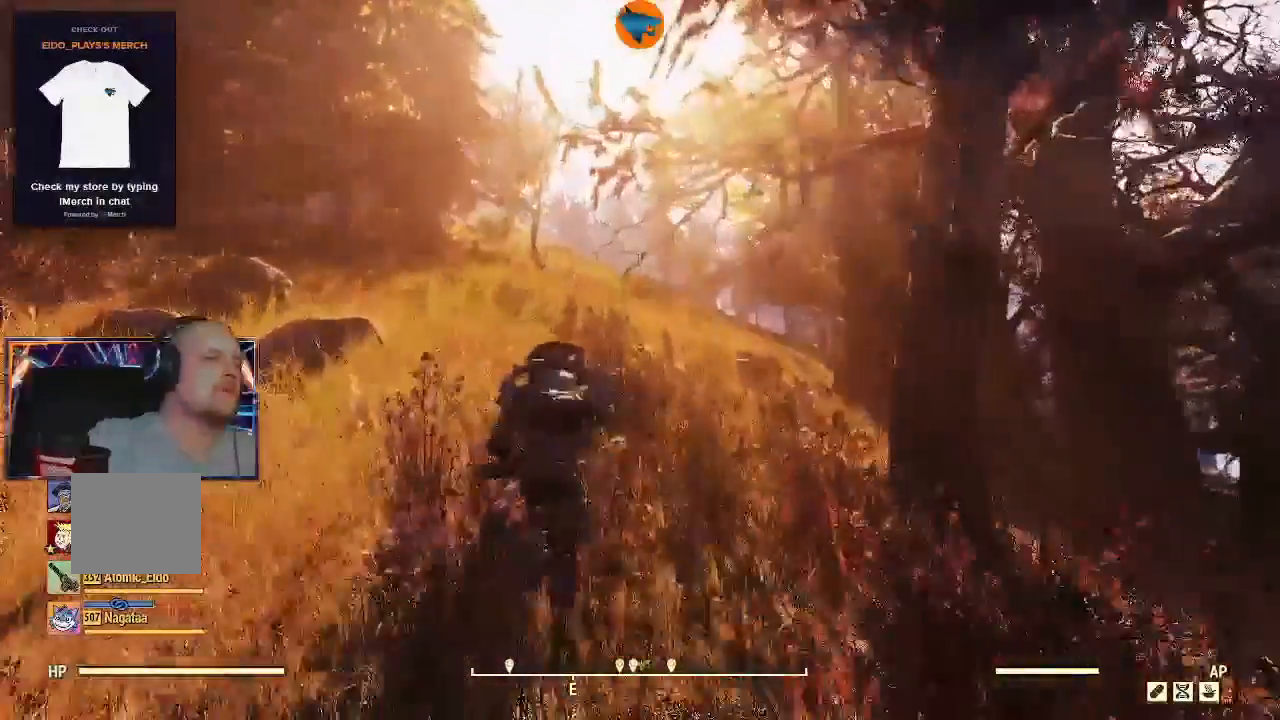
{"buttons": [], "left_stick": "up", "right_stick": "center", "events": []}